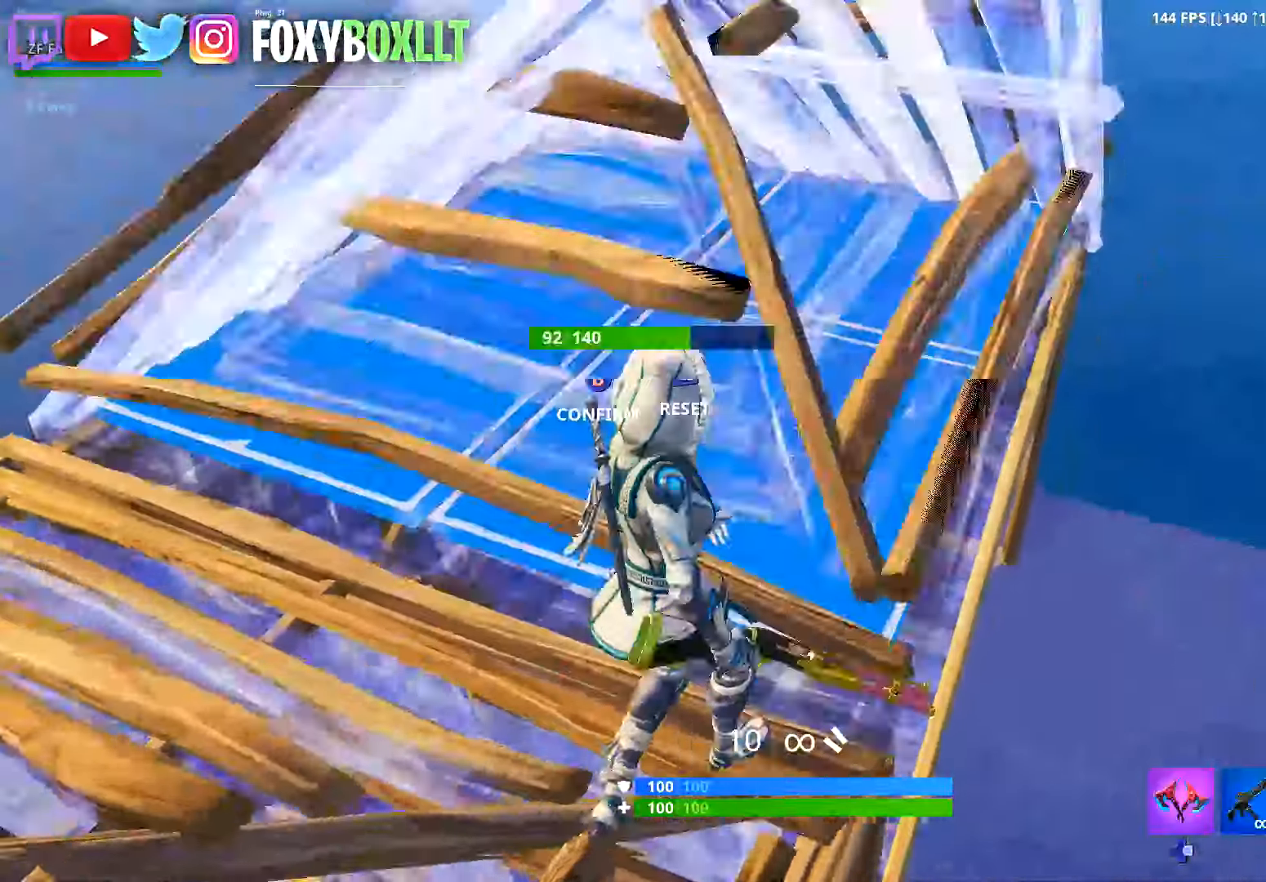
Gameplay with a controller (Xbox layout); each line is a JSON object with the inputs held at the frame after it. "button_events" lists button changes between this image and that frame as [ms after this image, input, new state], when the widget could be followed in between (sticks are given only as held states). Not read: L3.
{"buttons": [], "left_stick": "right", "right_stick": "down-left", "button_events": [[33, "B", "up"], [50, "R2", "down"], [100, "B", "down"], [150, "B", "up"], [150, "R2", "up"]]}
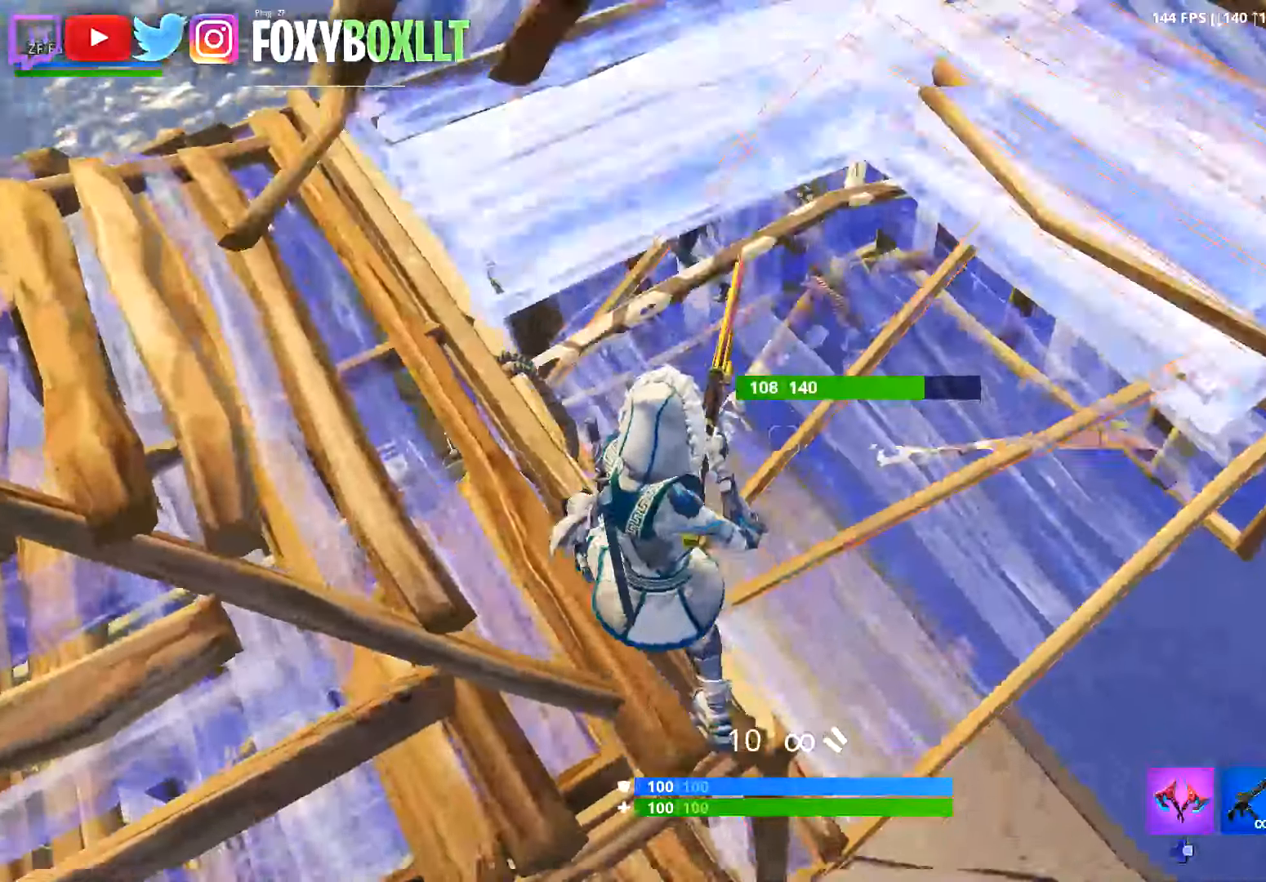
{"buttons": [], "left_stick": "up-left", "right_stick": "center", "button_events": [[150, "R2", "down"], [167, "L2", "down"], [267, "R2", "up"], [367, "L2", "up"]]}
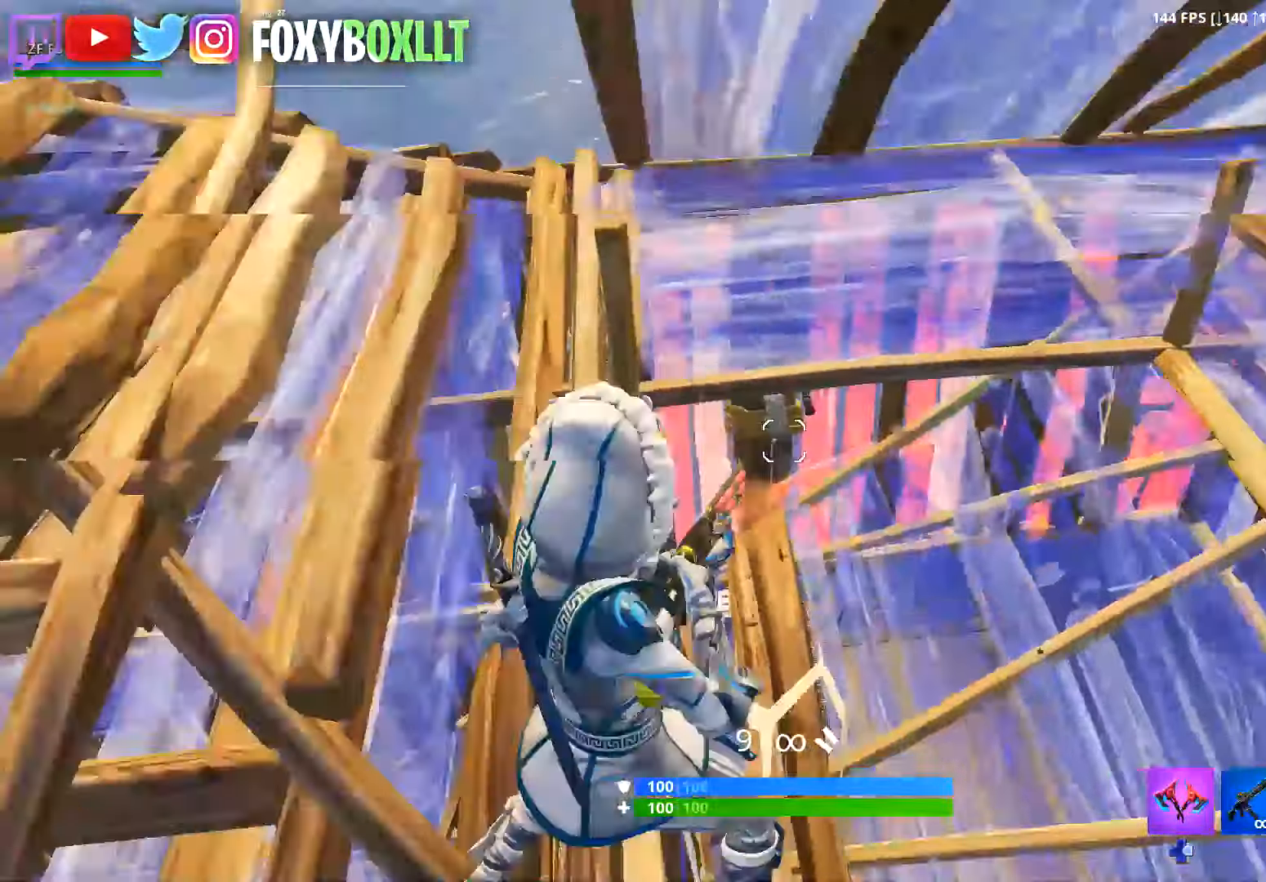
{"buttons": [], "left_stick": "down-right", "right_stick": "center", "button_events": [[116, "L2", "down"], [317, "R2", "down"], [450, "L2", "up"], [450, "R2", "up"]]}
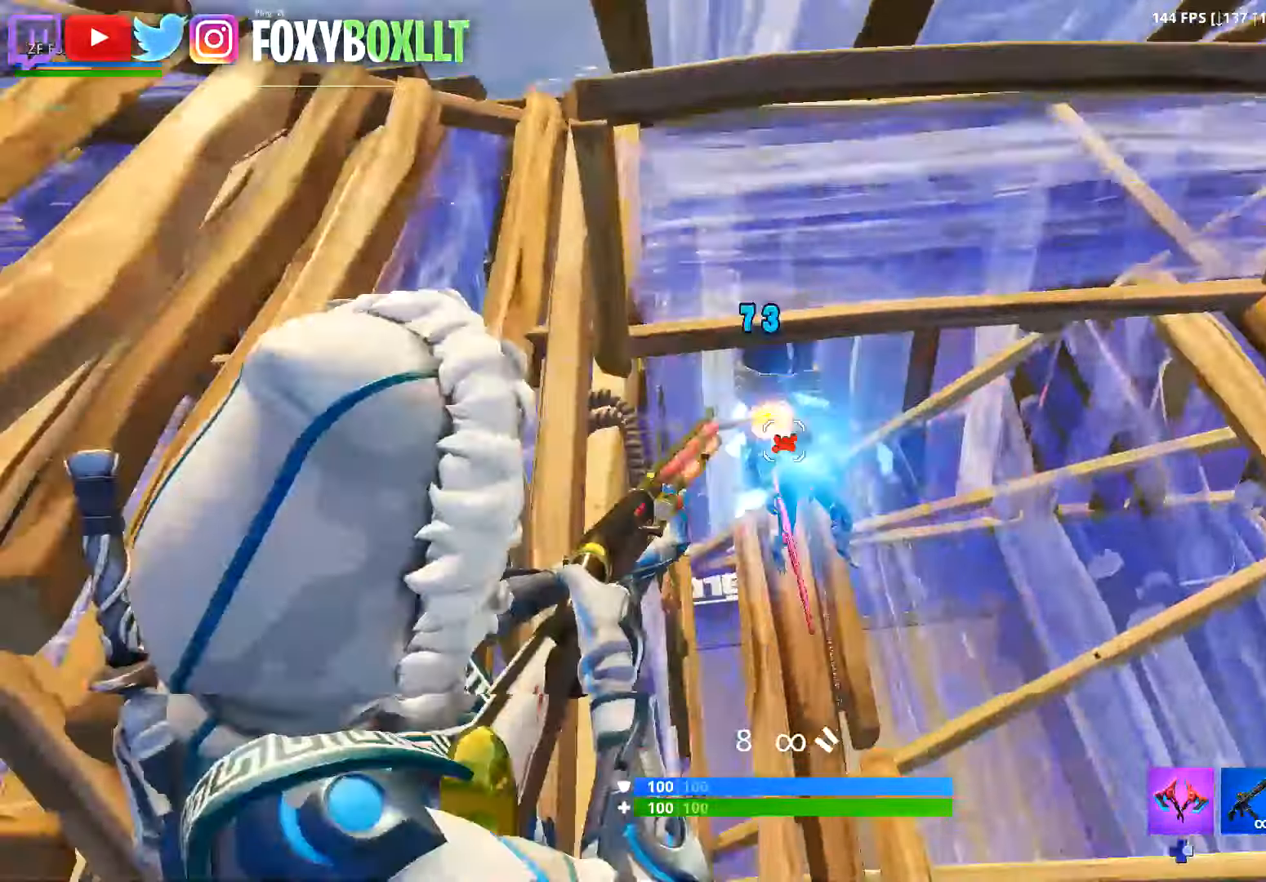
{"buttons": [], "left_stick": "down-right", "right_stick": "down", "button_events": [[284, "L2", "down"], [317, "R2", "down"], [450, "R2", "up"], [501, "L2", "up"]]}
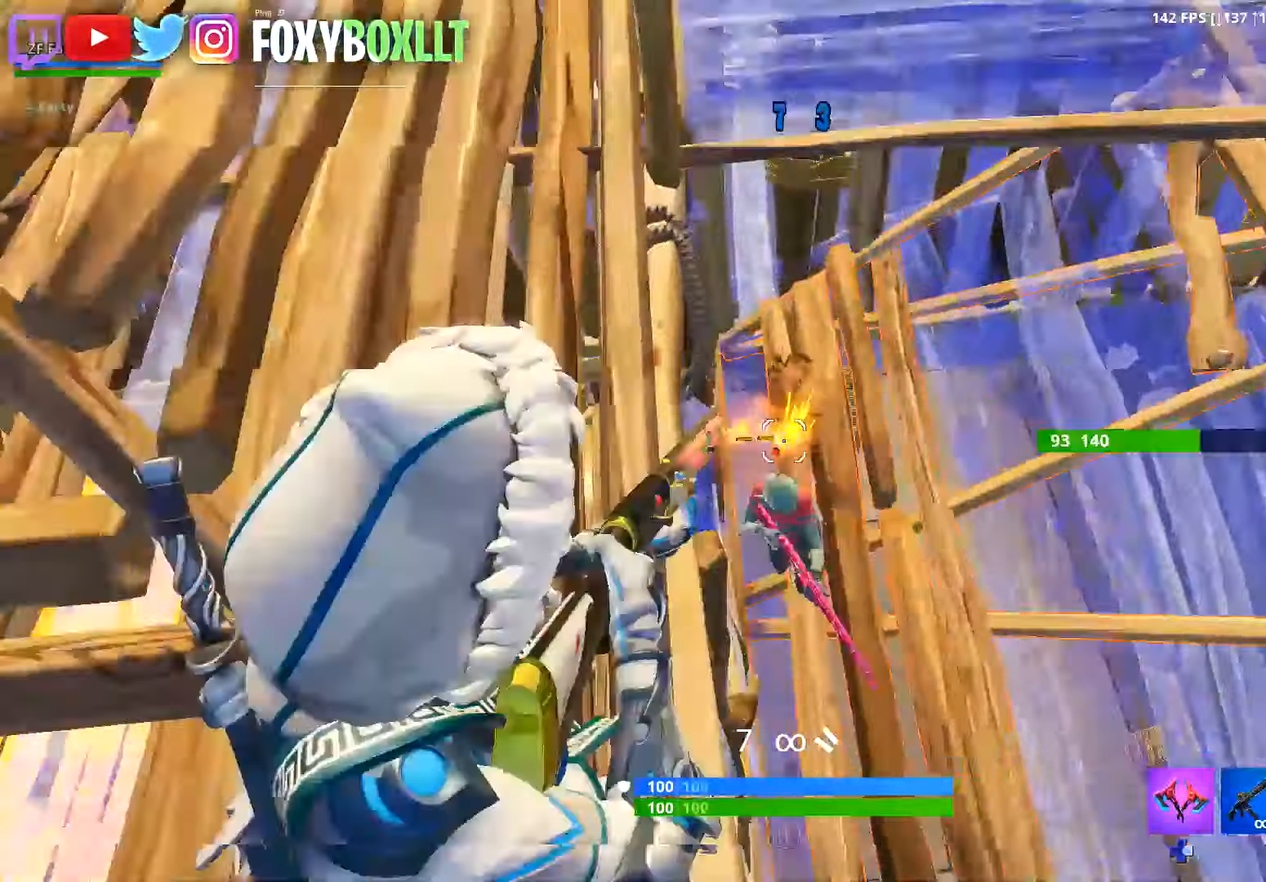
{"buttons": ["R2"], "left_stick": "right", "right_stick": "right", "button_events": [[400, "R2", "down"]]}
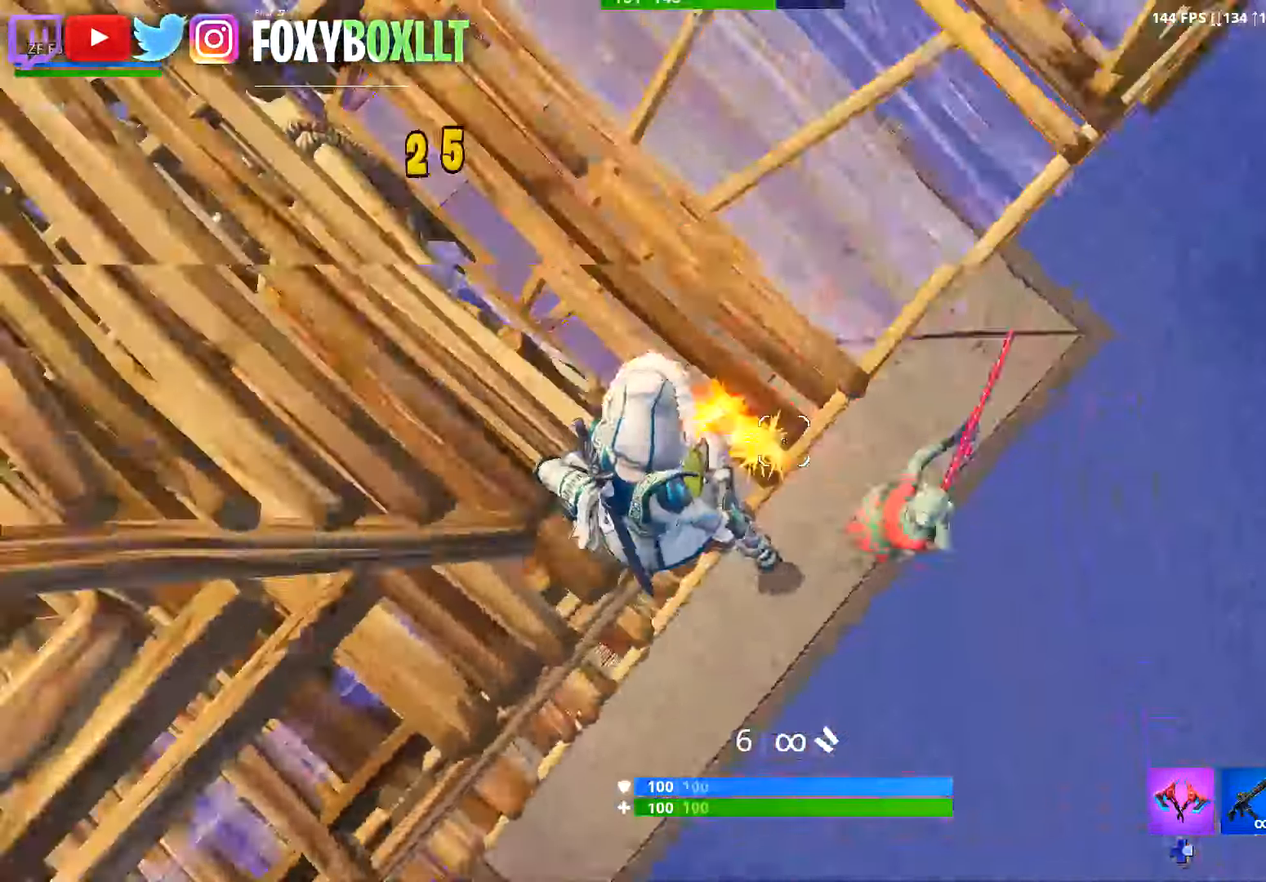
{"buttons": [], "left_stick": "down-right", "right_stick": "up-right"}
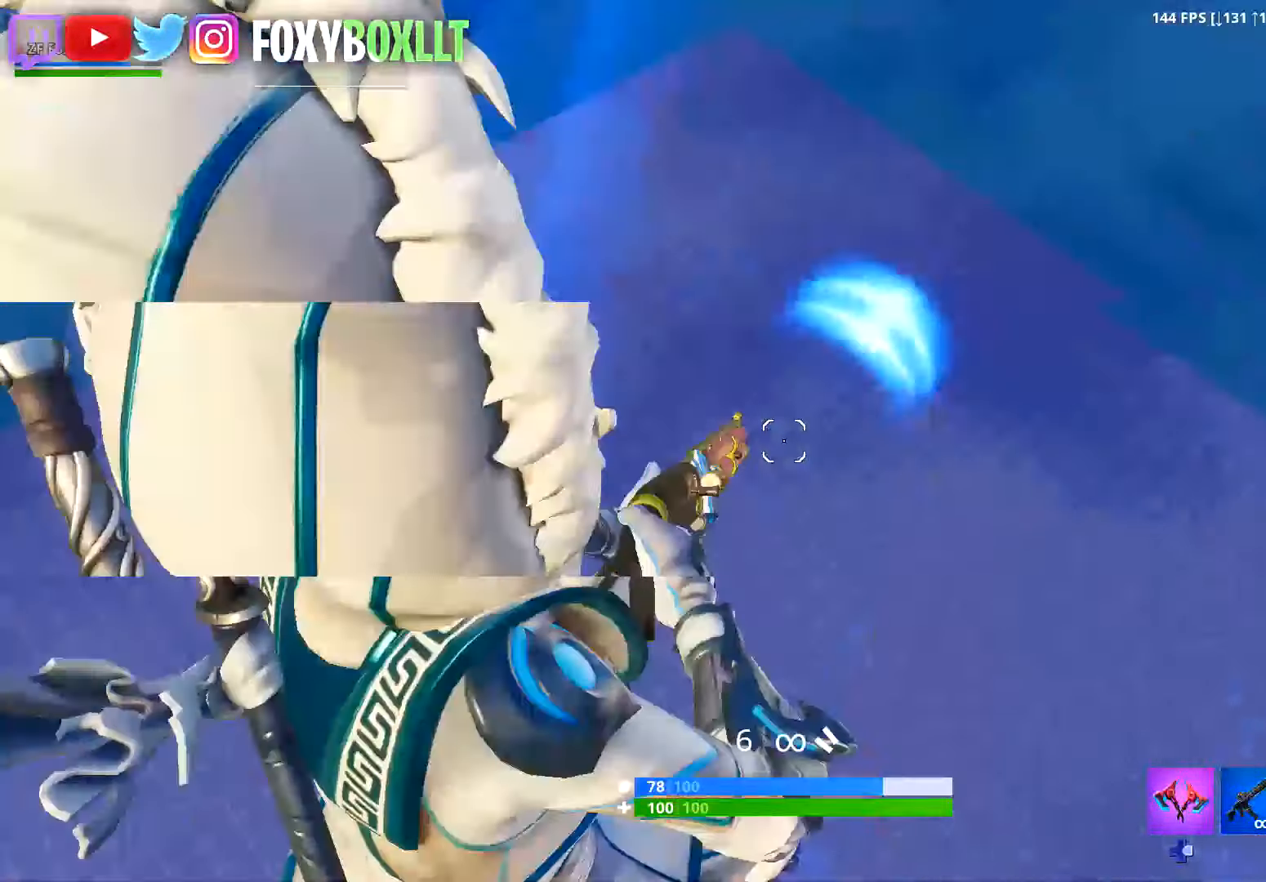
{"buttons": [], "left_stick": "down", "right_stick": "down-right", "button_events": []}
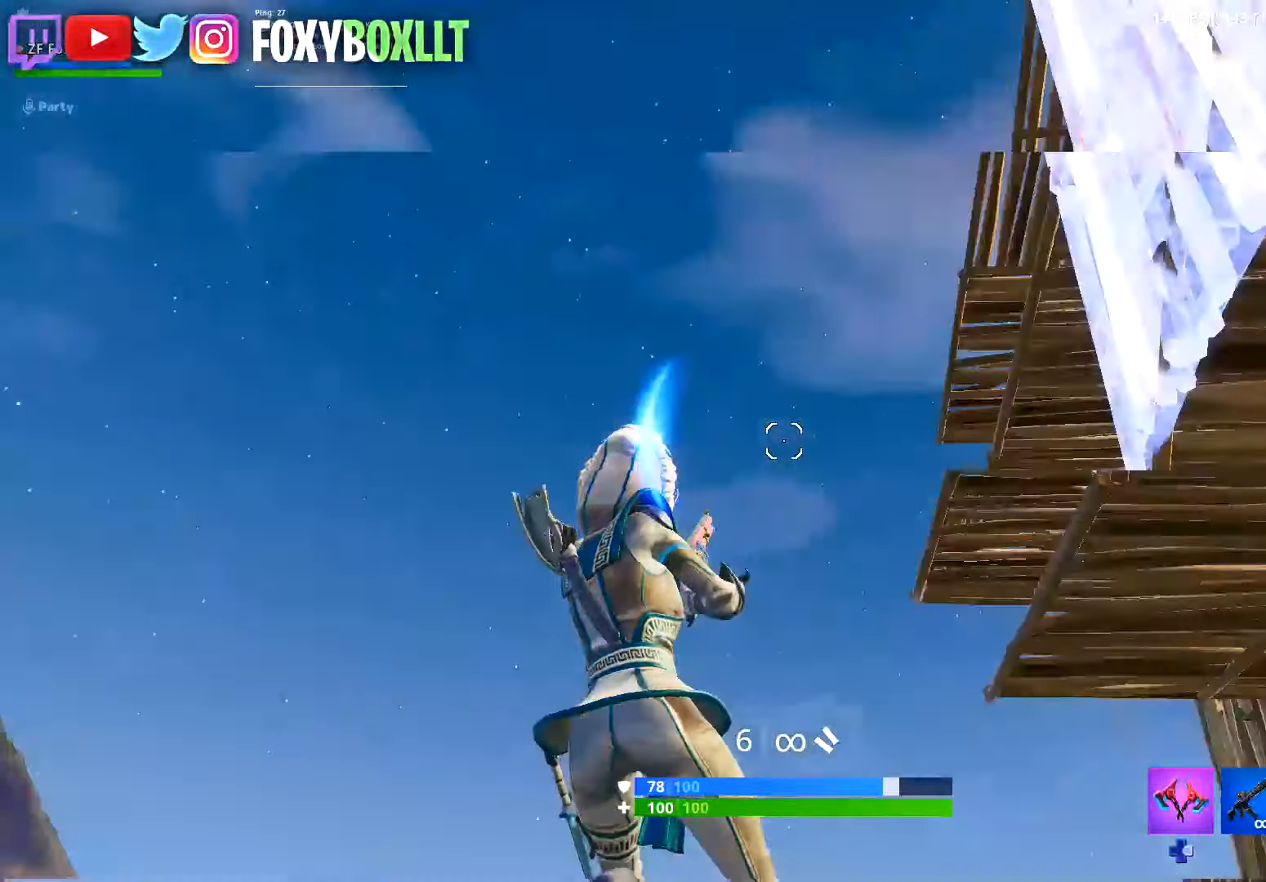
{"buttons": [], "left_stick": "up", "right_stick": "down", "button_events": []}